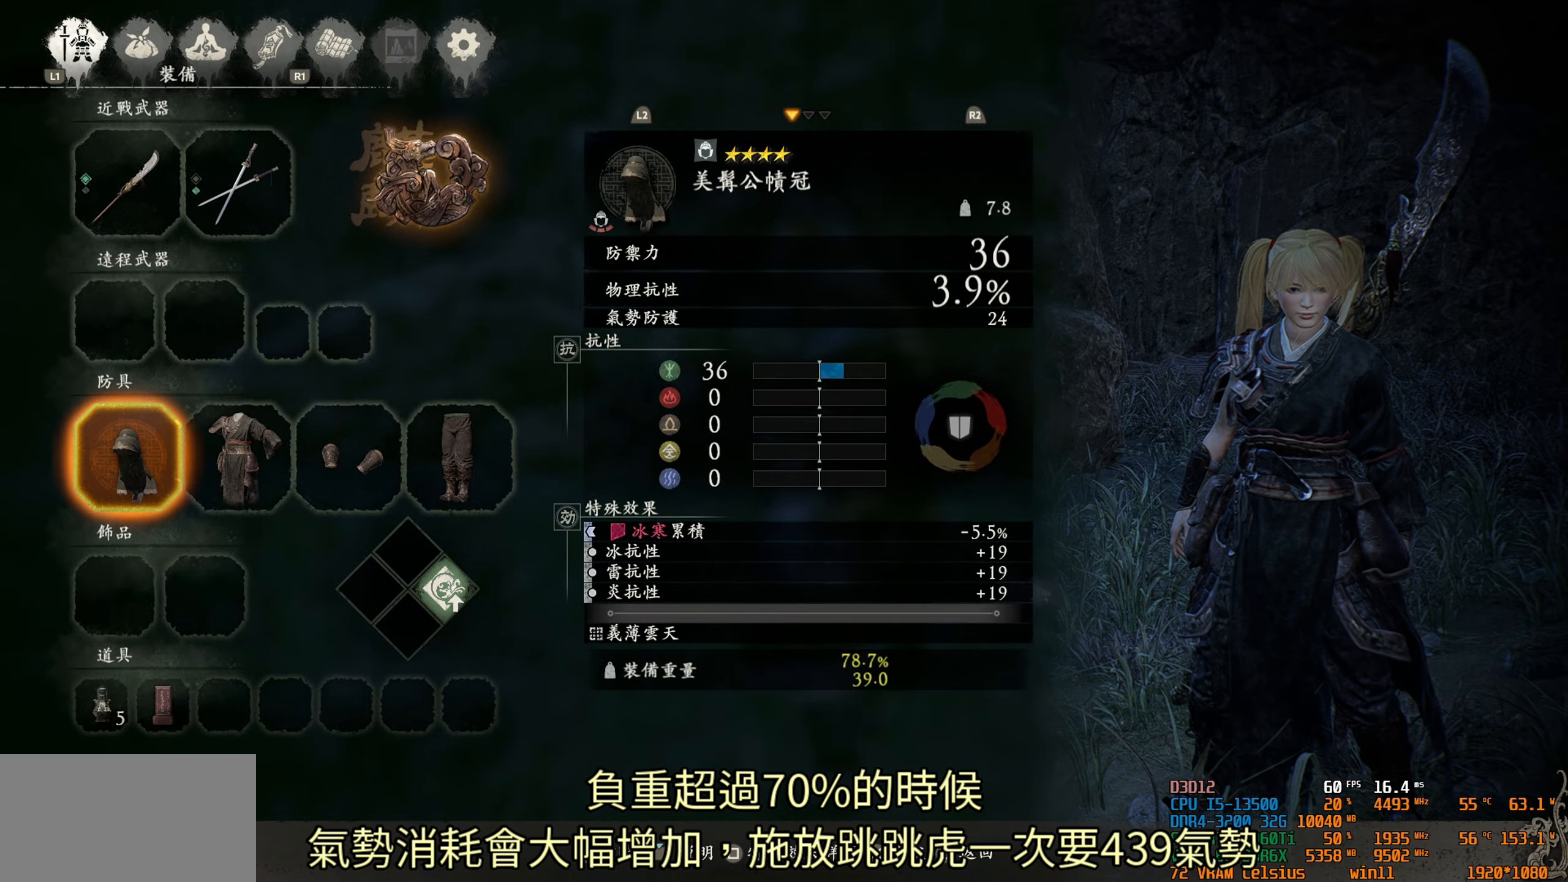
Gameplay with a controller (PlayStation layout); each line is a JSON object with the inputs held at the frame after it. "events" lists button and stick changes between this image and that frame as [ms after this image, input, new state], when the widget could be followed in between.
{"buttons": ["CIRCLE"], "left_stick": "center", "right_stick": "center", "events": [[50, "CIRCLE", "down"], [183, "CIRCLE", "up"], [433, "CIRCLE", "down"]]}
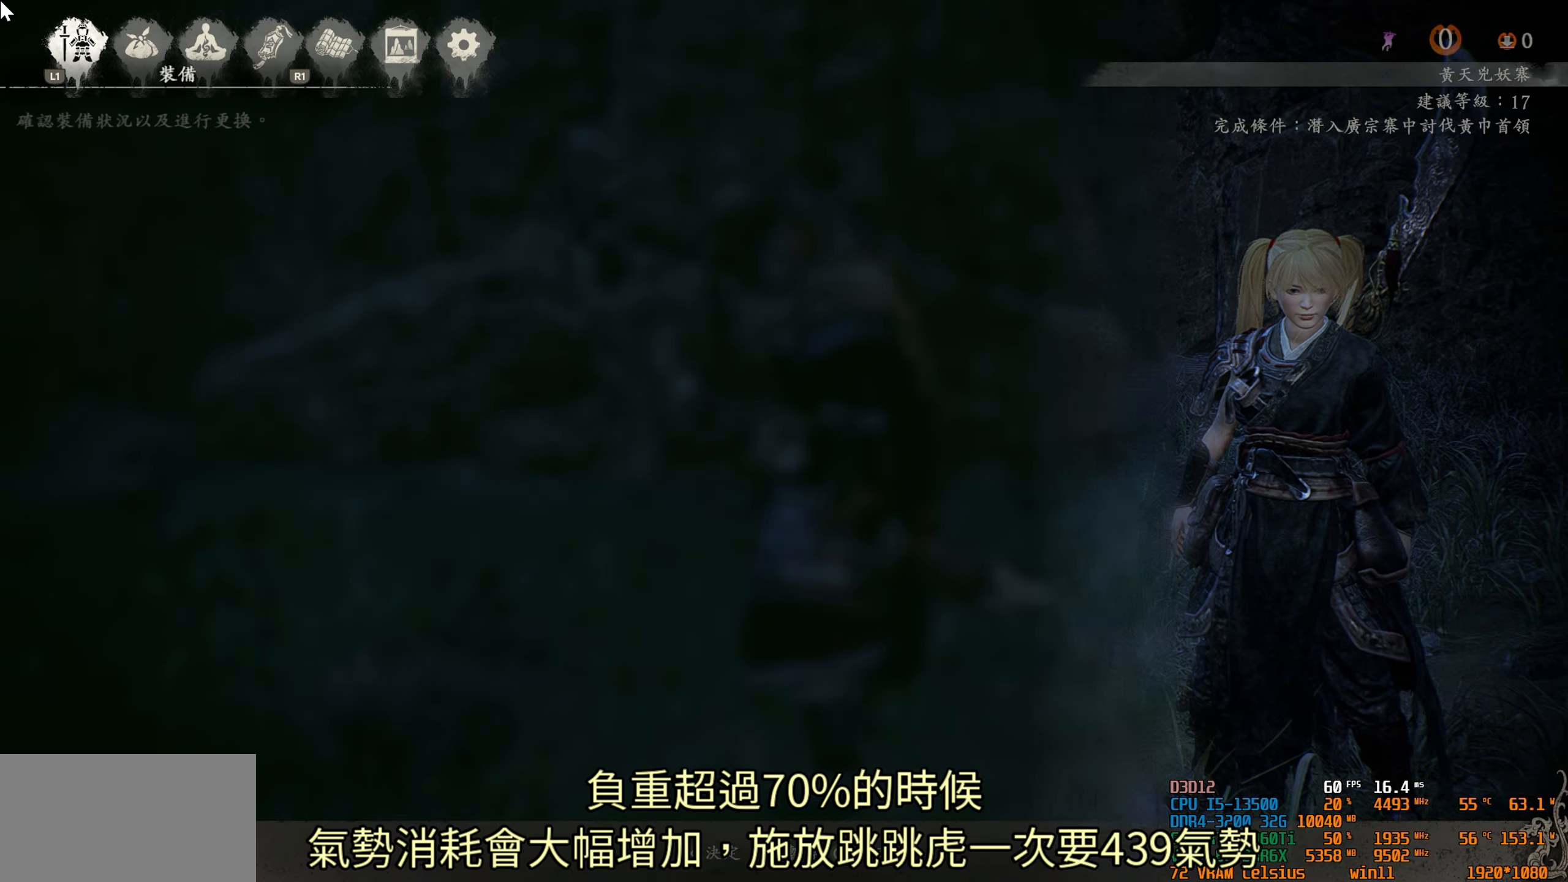
{"buttons": [], "left_stick": "center", "right_stick": "center", "events": [[50, "CIRCLE", "up"]]}
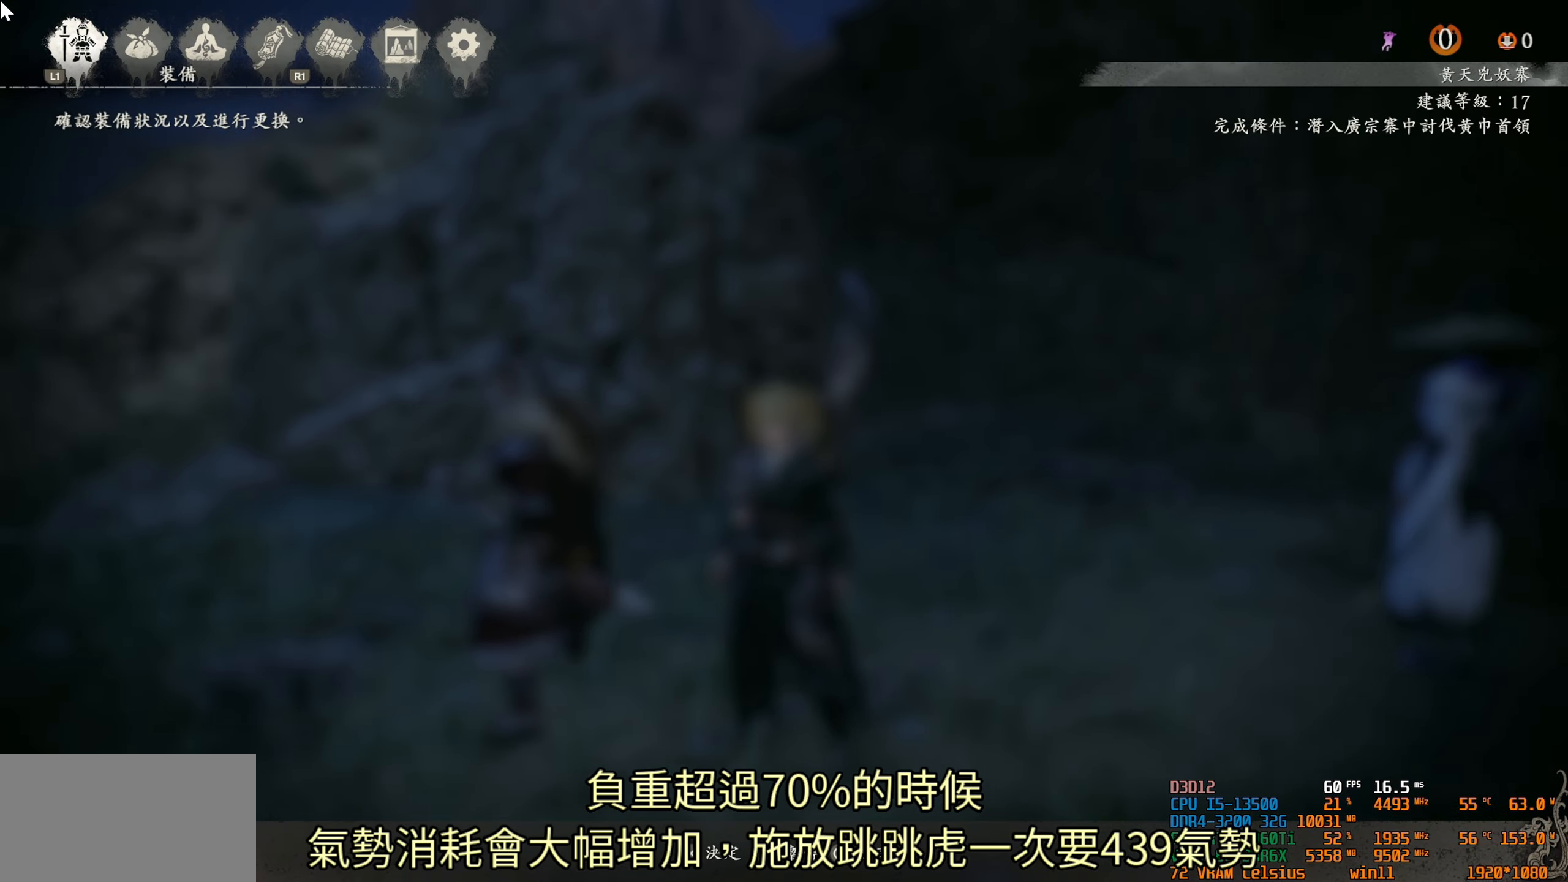
{"buttons": [], "left_stick": "up", "right_stick": "center", "events": [[150, "CIRCLE", "down"], [283, "CIRCLE", "up"], [433, "left_stick", "up"]]}
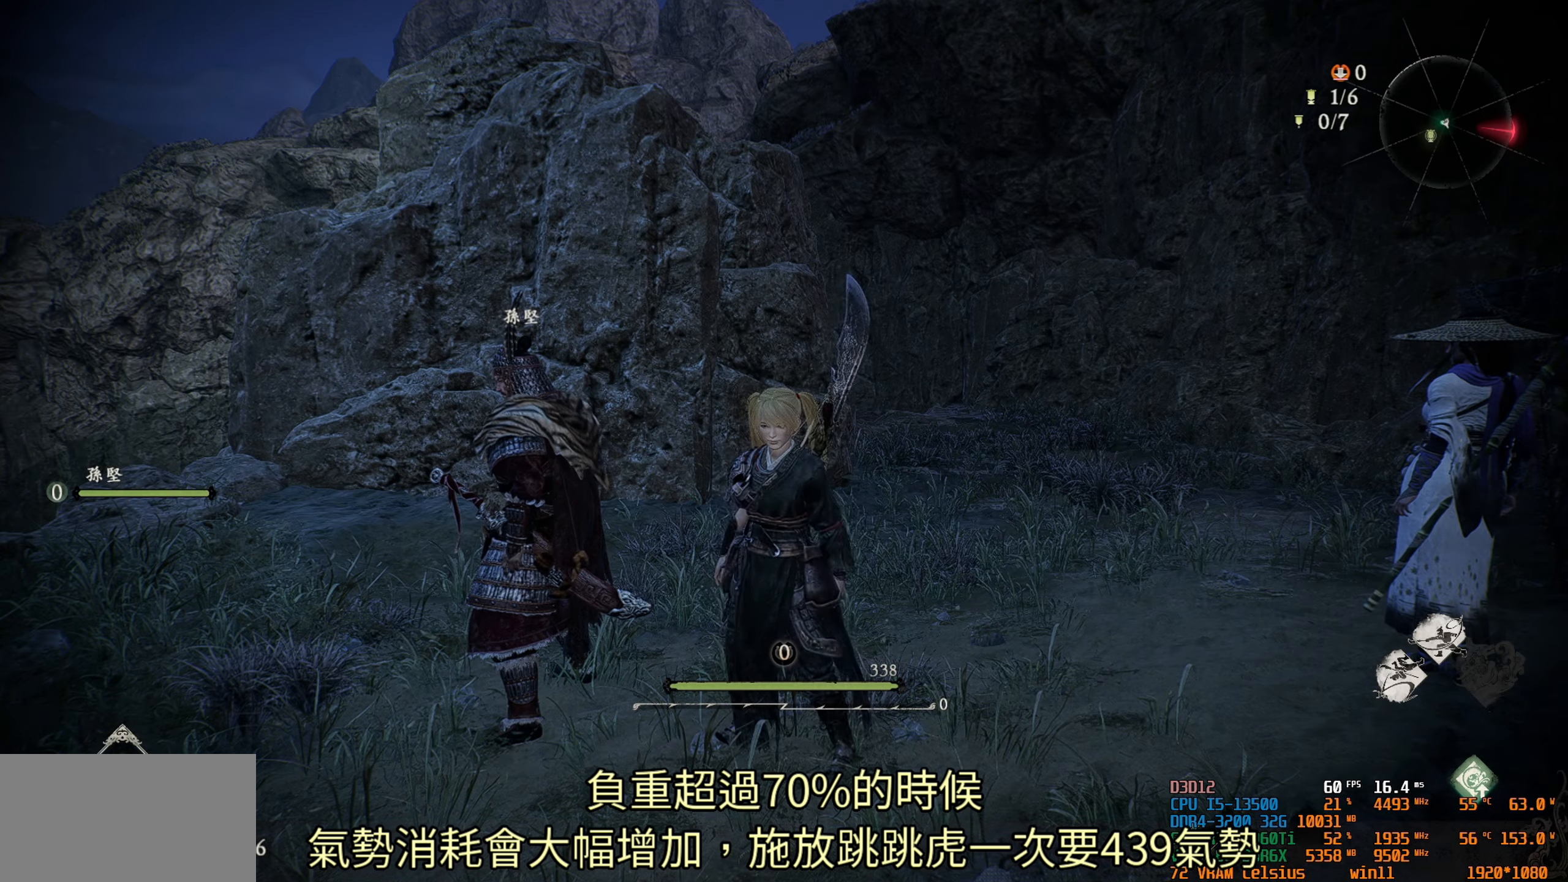
{"buttons": ["R1"], "left_stick": "center", "right_stick": "center", "events": [[233, "left_stick", "center"], [483, "R1", "down"]]}
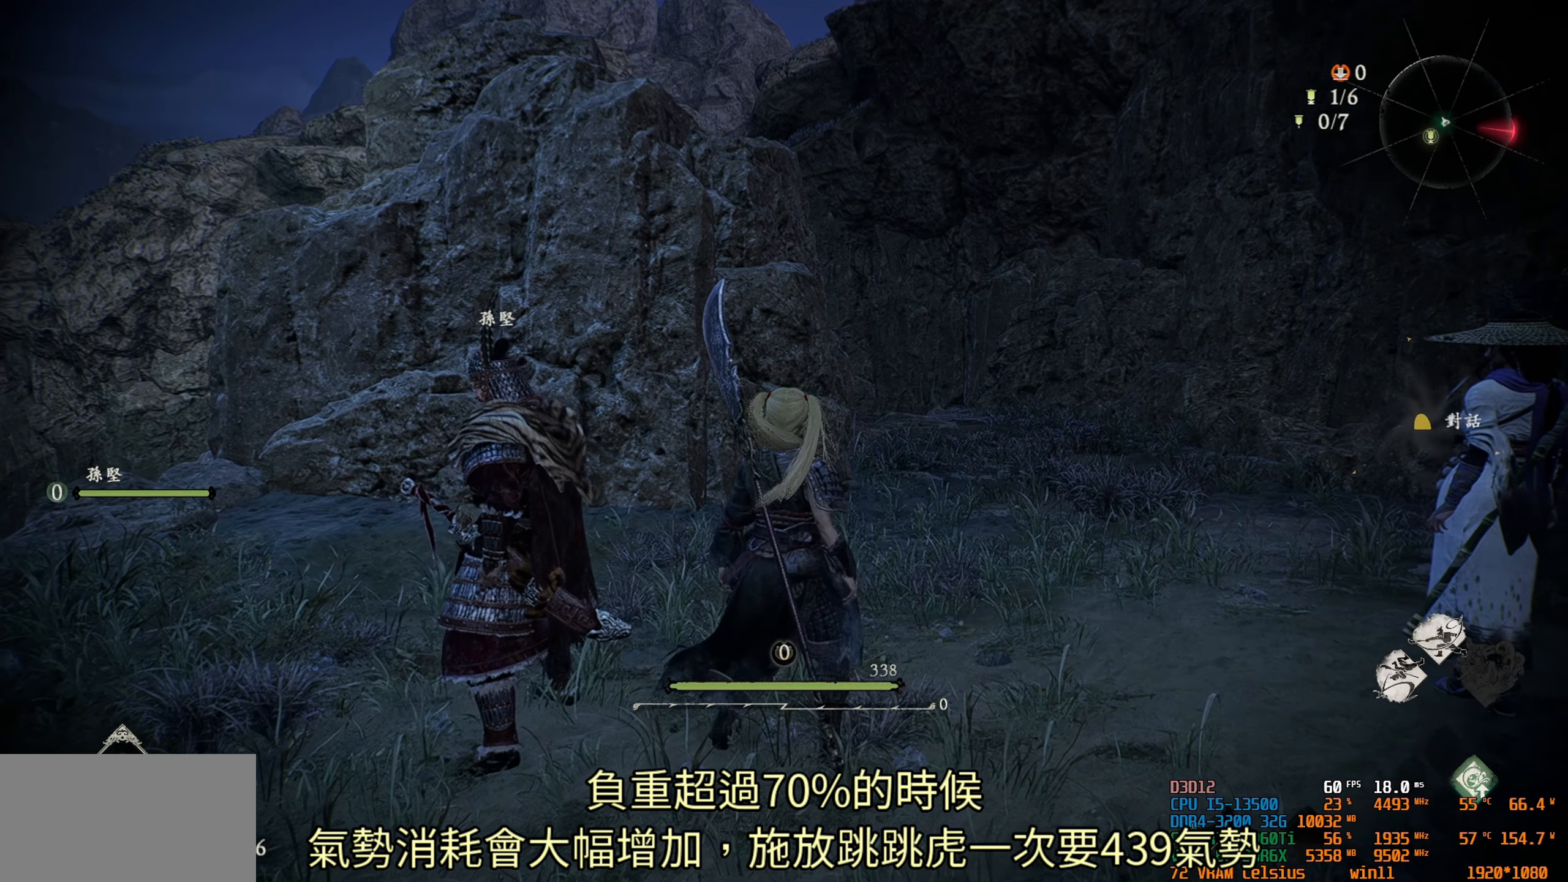
{"buttons": [], "left_stick": "center", "right_stick": "center", "events": [[50, "SQUARE", "down"], [250, "SQUARE", "up"], [300, "R1", "up"]]}
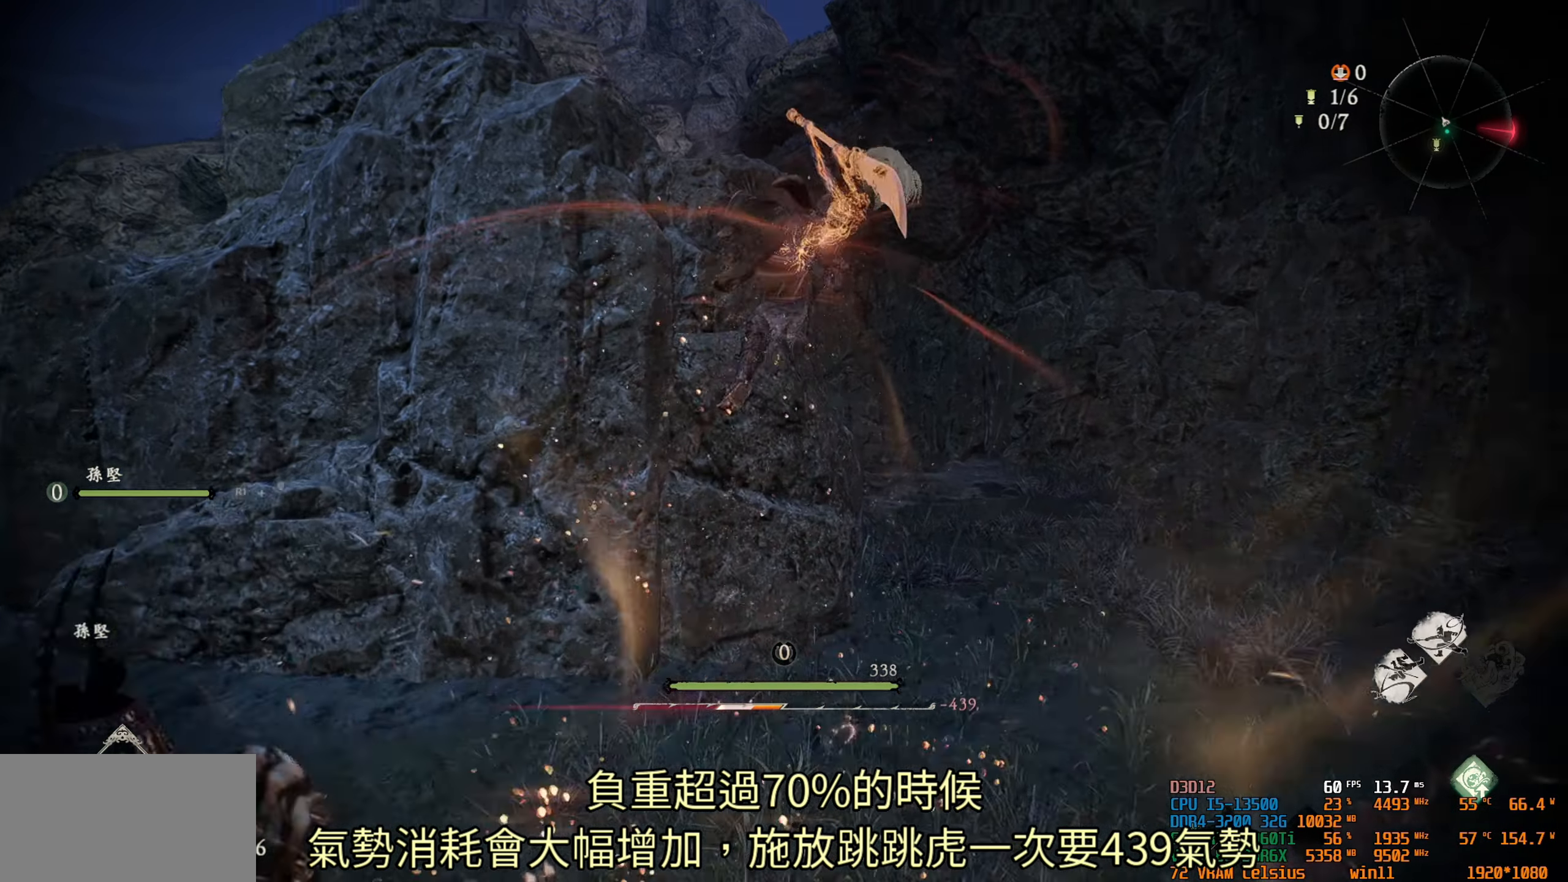
{"buttons": [], "left_stick": "center", "right_stick": "center", "events": []}
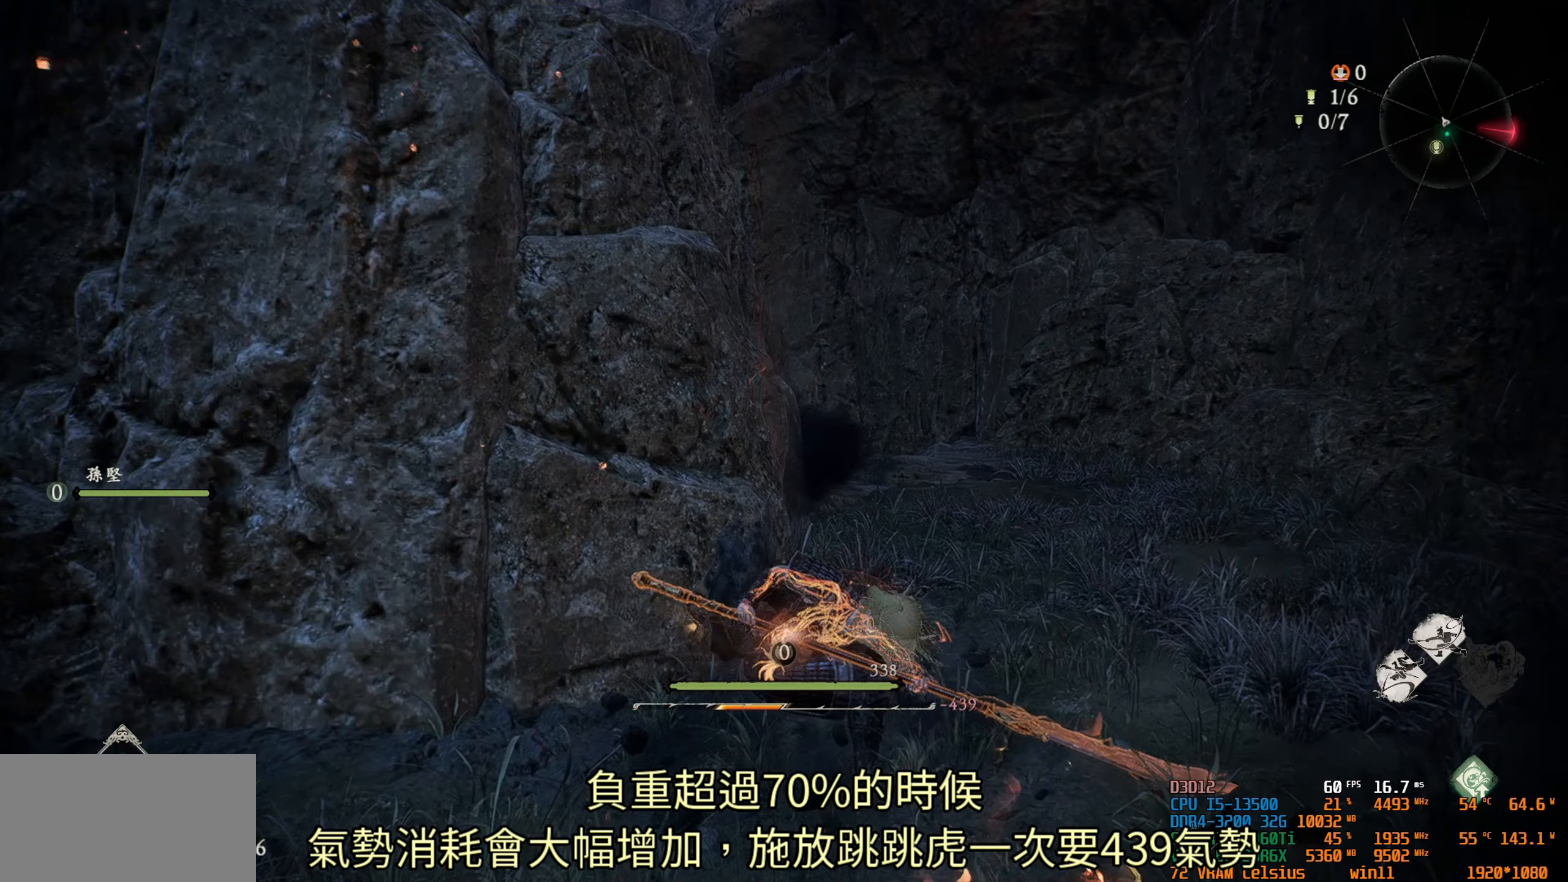
{"buttons": ["R1"], "left_stick": "center", "right_stick": "center", "events": [[467, "R1", "down"]]}
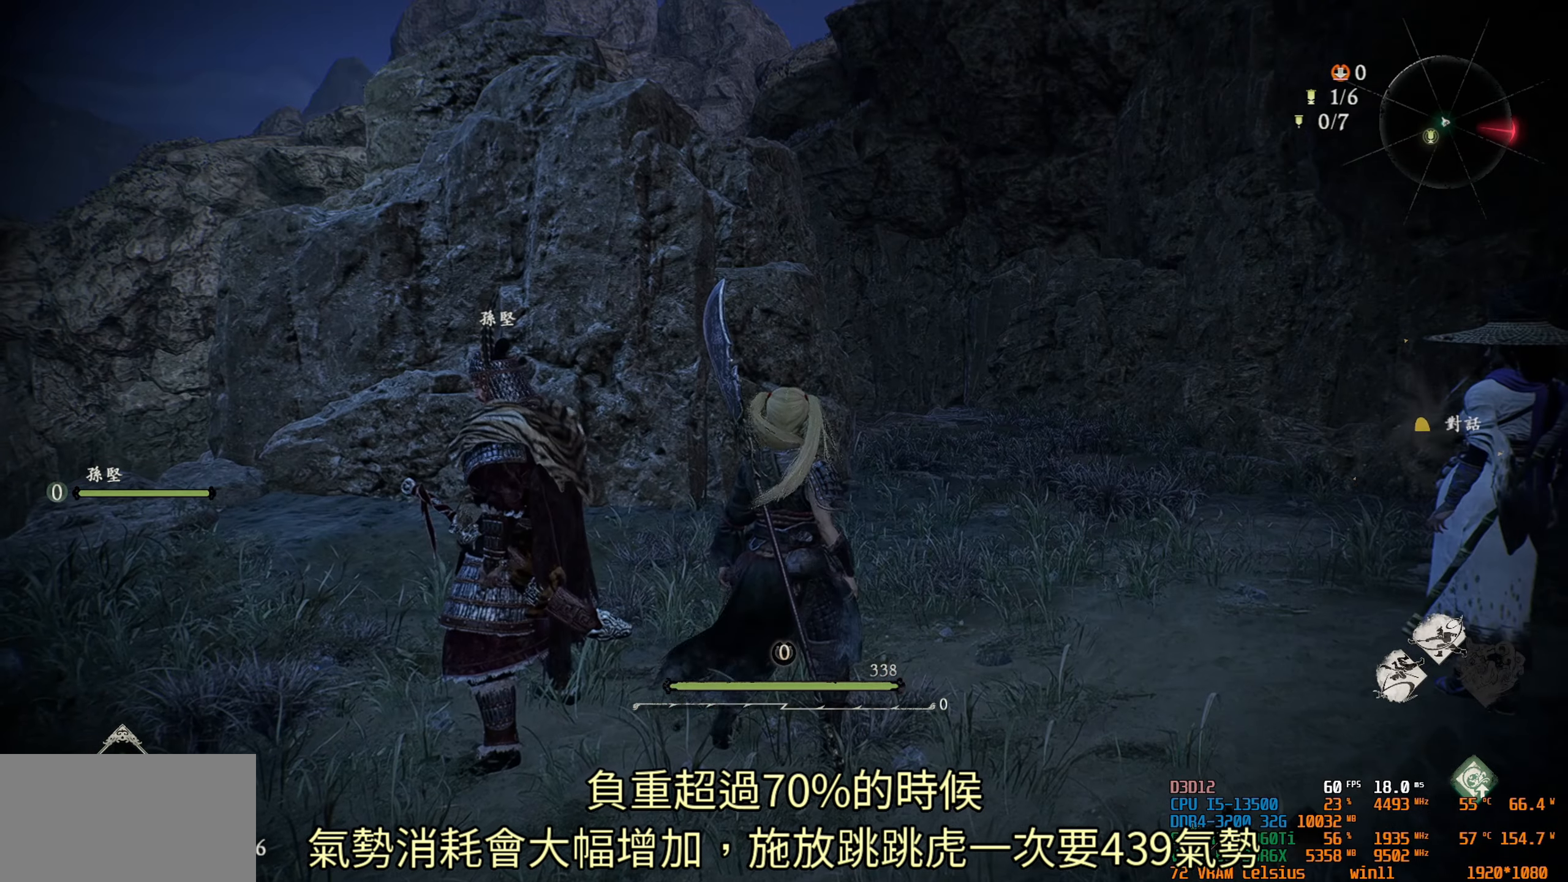
{"buttons": ["SQUARE", "R1"], "left_stick": "center", "right_stick": "center", "events": [[183, "SQUARE", "down"]]}
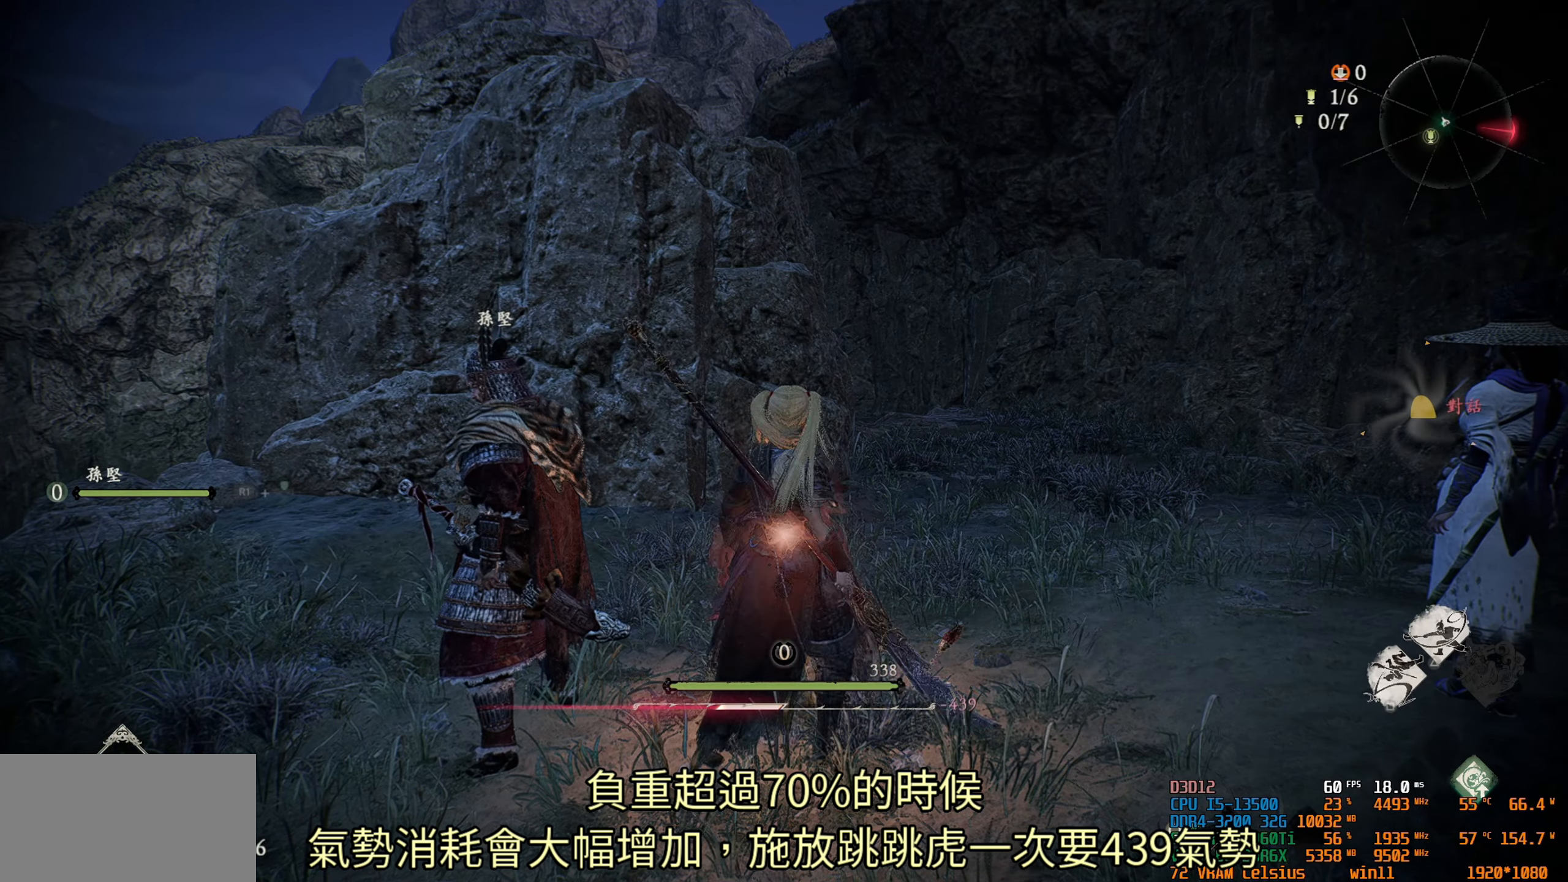
{"buttons": ["R1"], "left_stick": "center", "right_stick": "center", "events": [[350, "SQUARE", "up"]]}
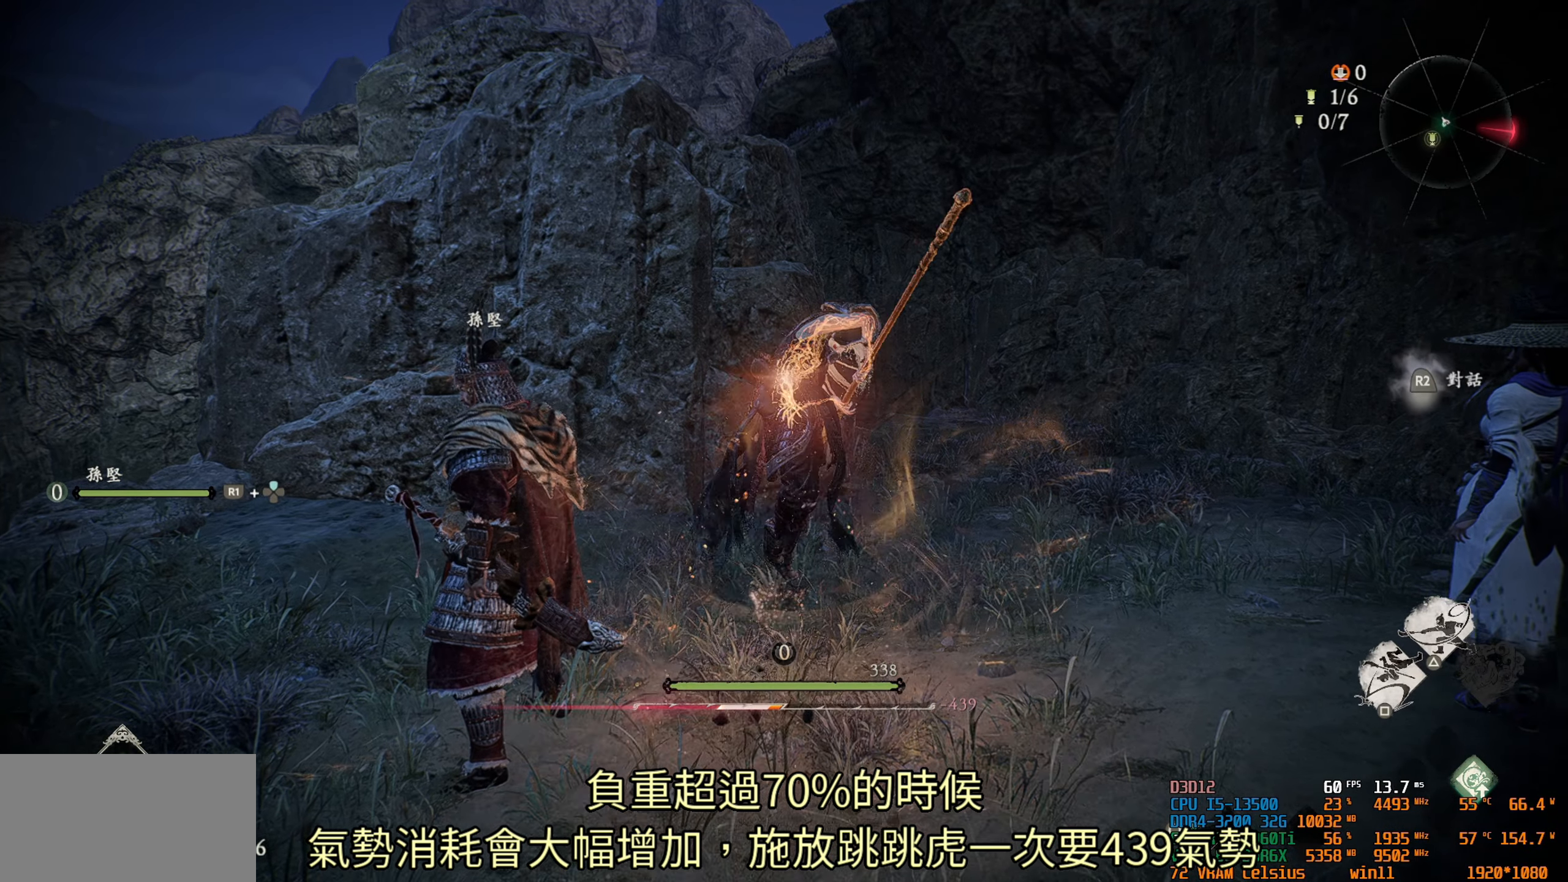
{"buttons": [], "left_stick": "center", "right_stick": "center", "events": [[17, "R1", "up"]]}
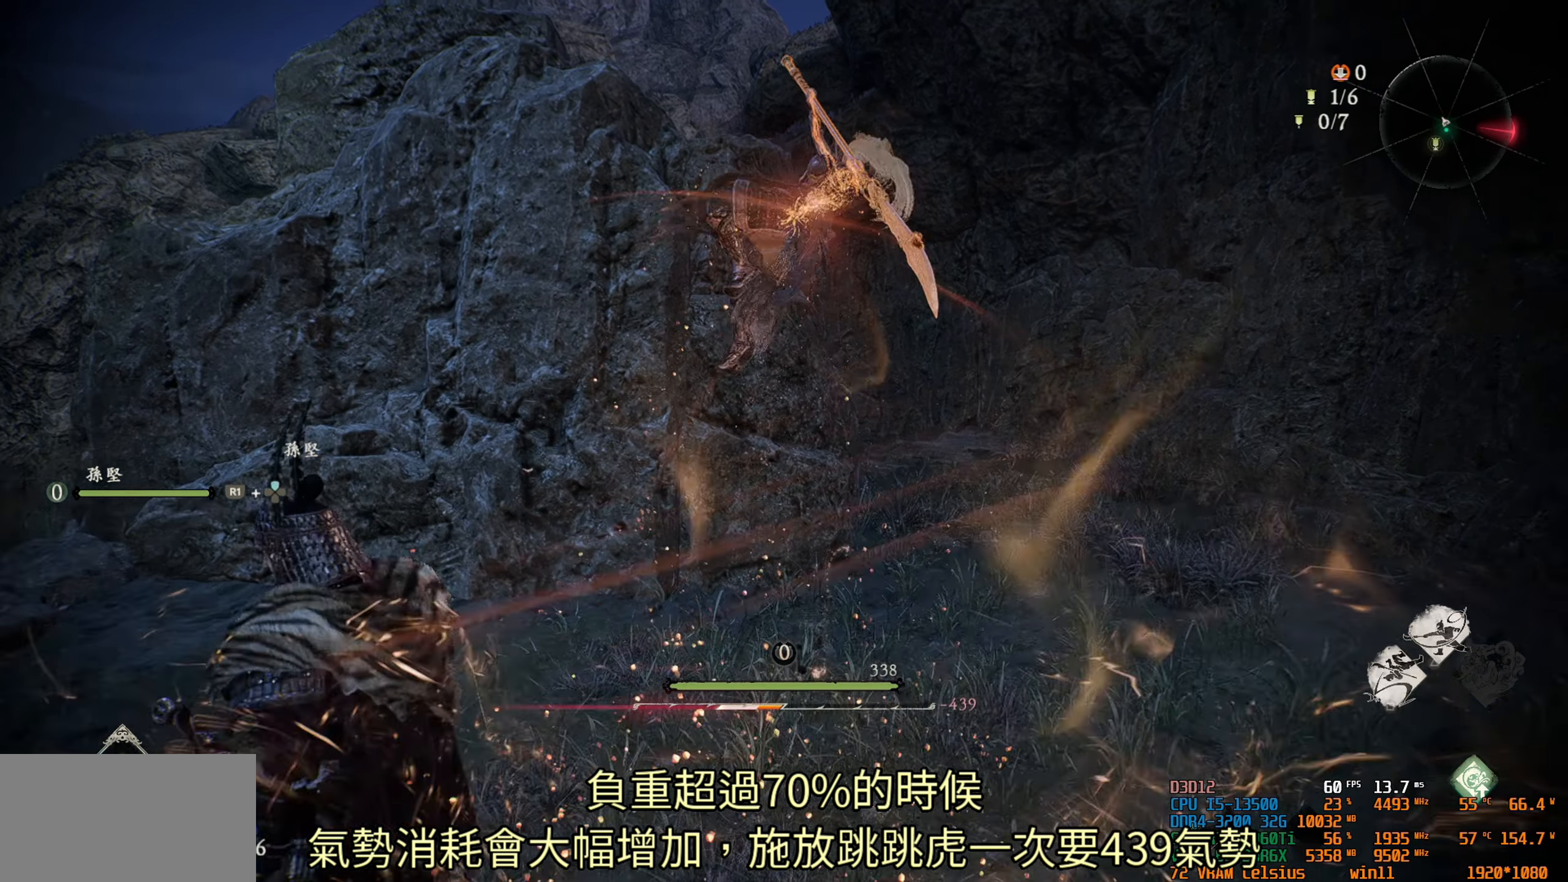
{"buttons": [], "left_stick": "center", "right_stick": "center", "events": []}
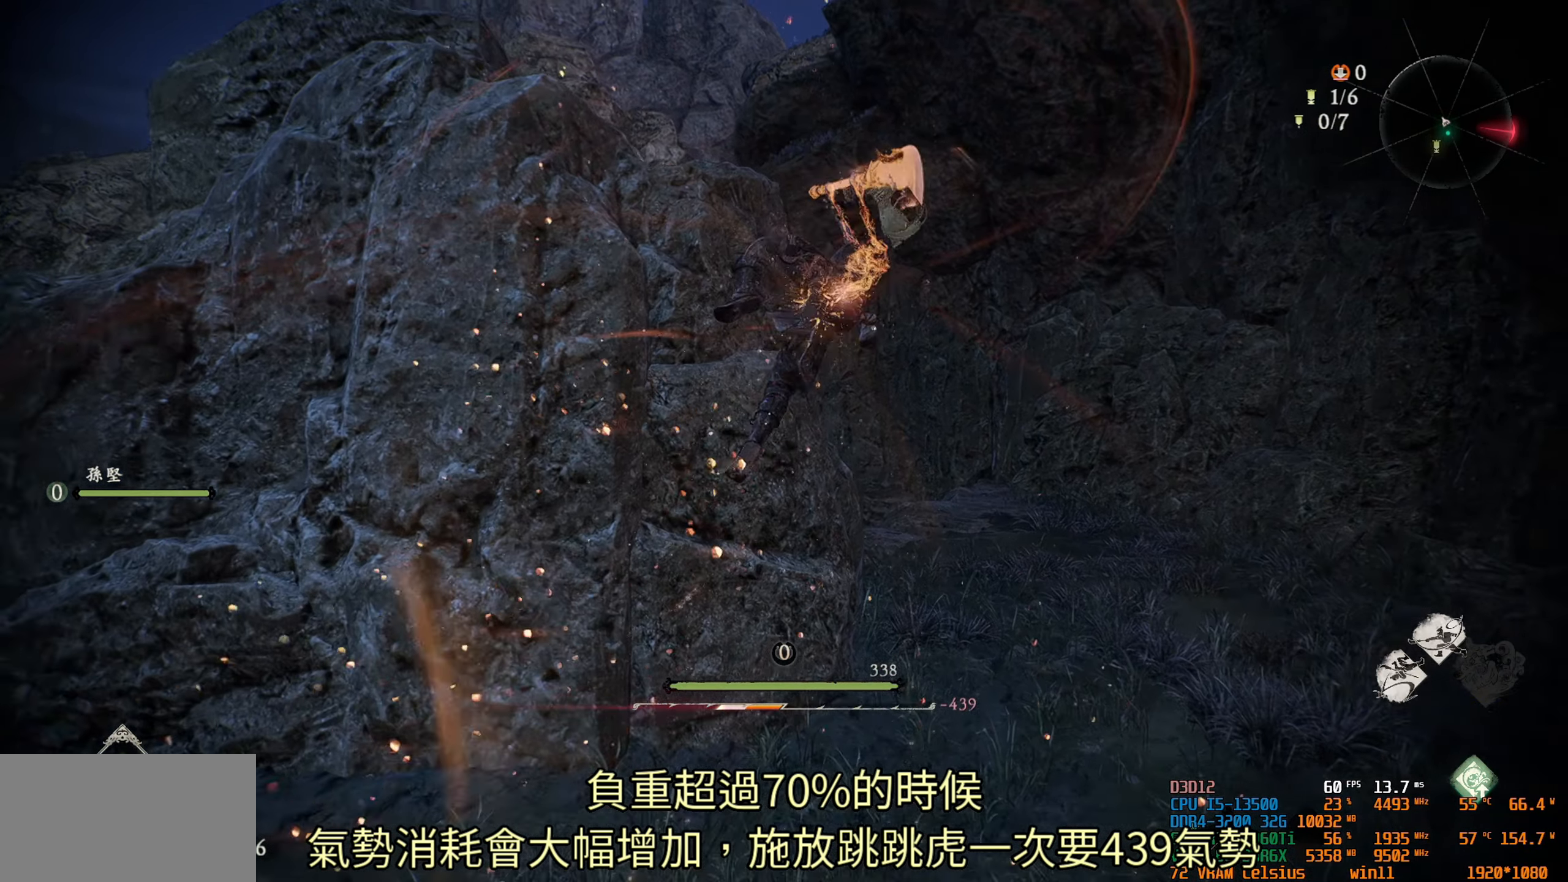
{"buttons": [], "left_stick": "center", "right_stick": "center", "events": []}
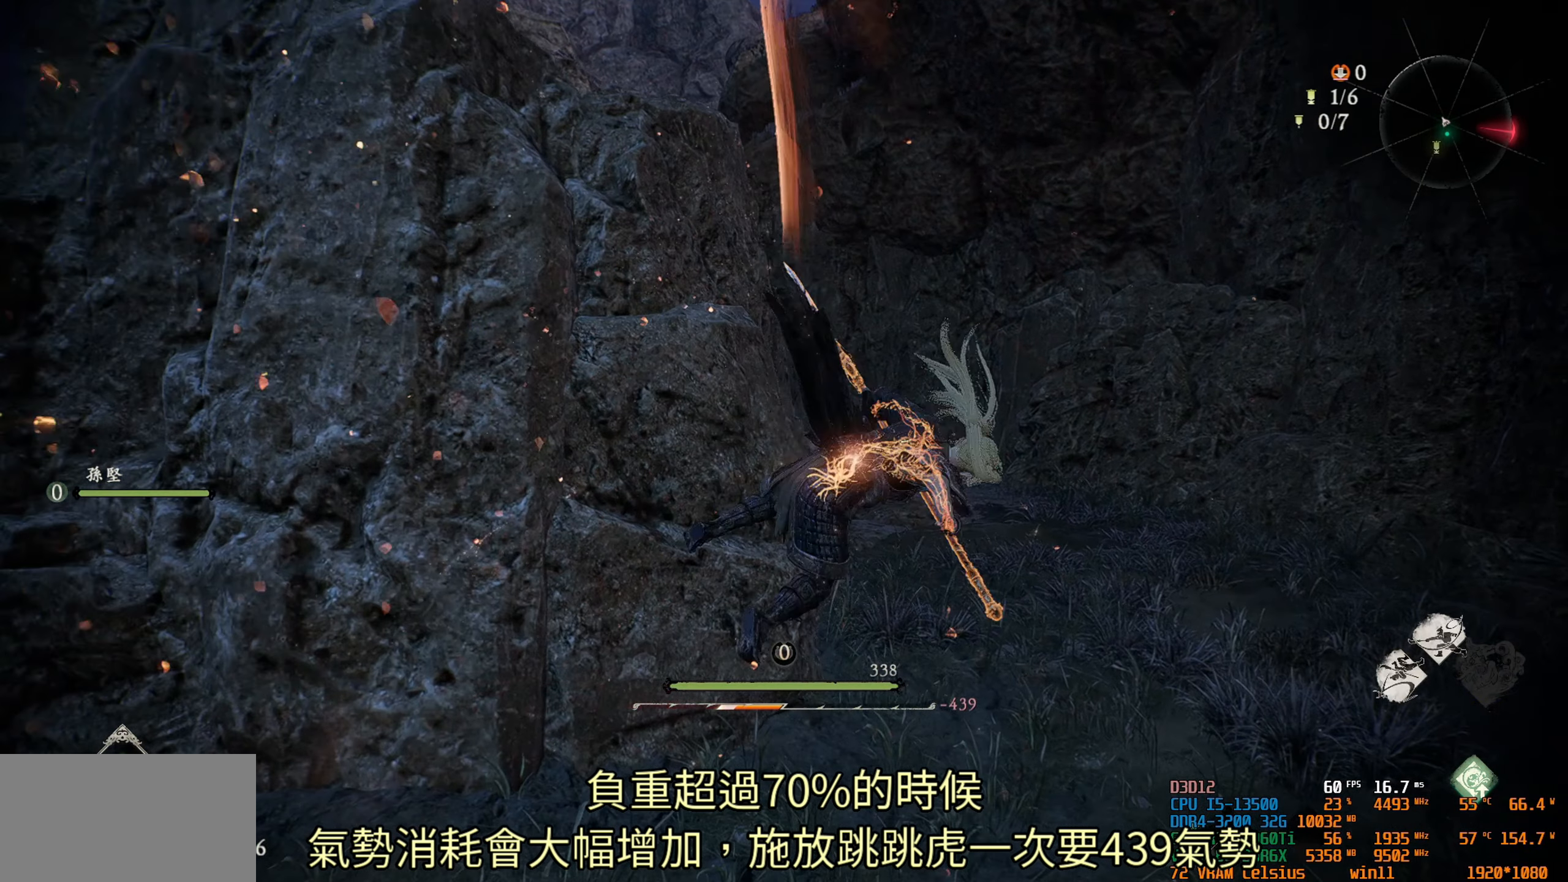
{"buttons": [], "left_stick": "center", "right_stick": "center", "events": []}
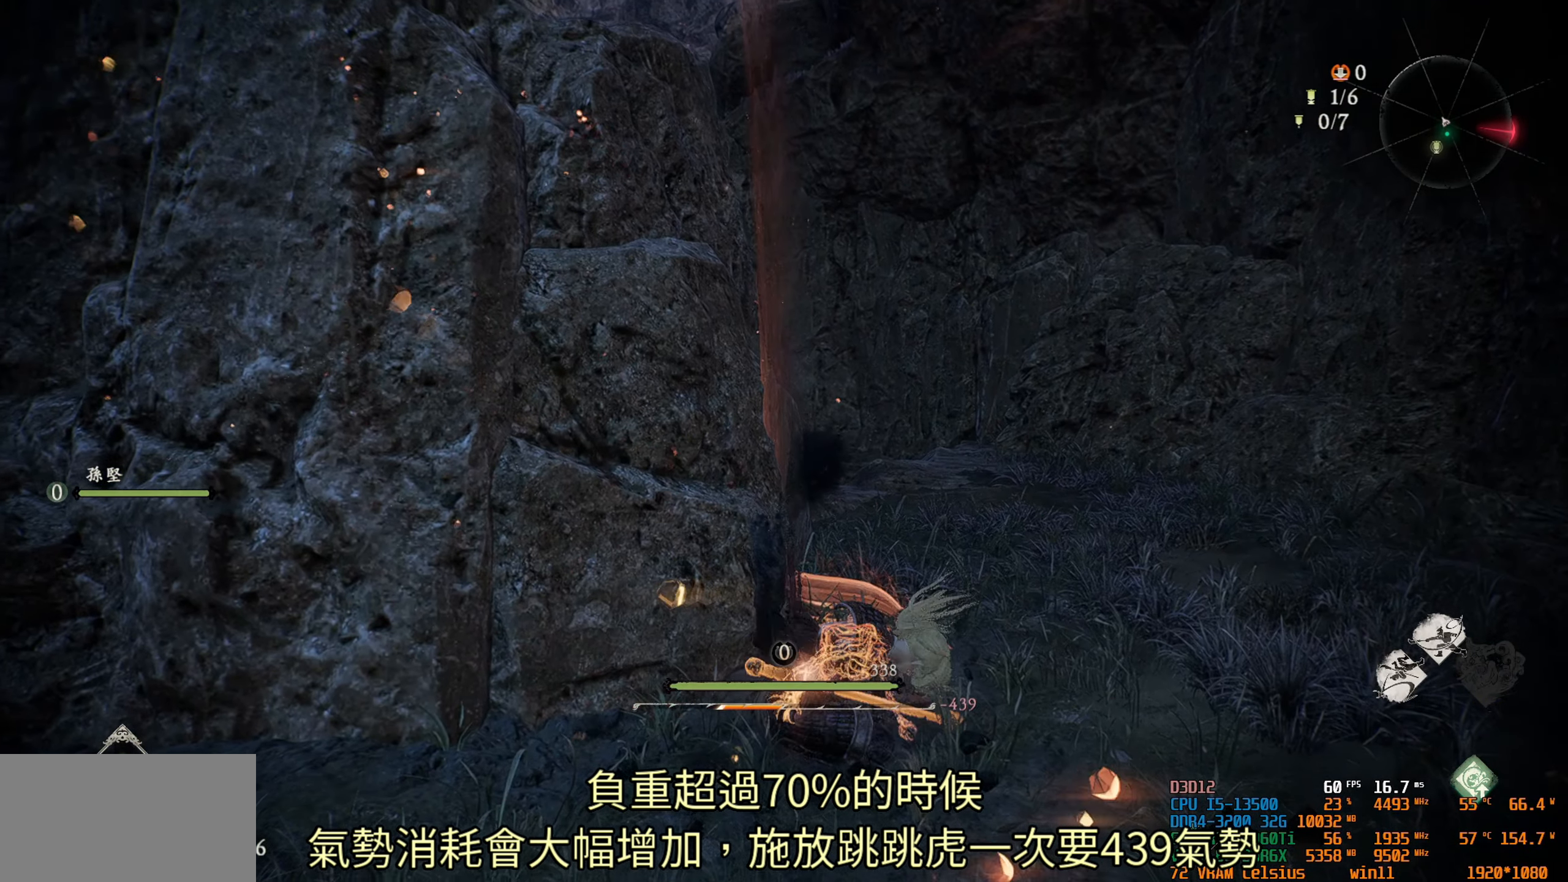
{"buttons": [], "left_stick": "center", "right_stick": "center", "events": []}
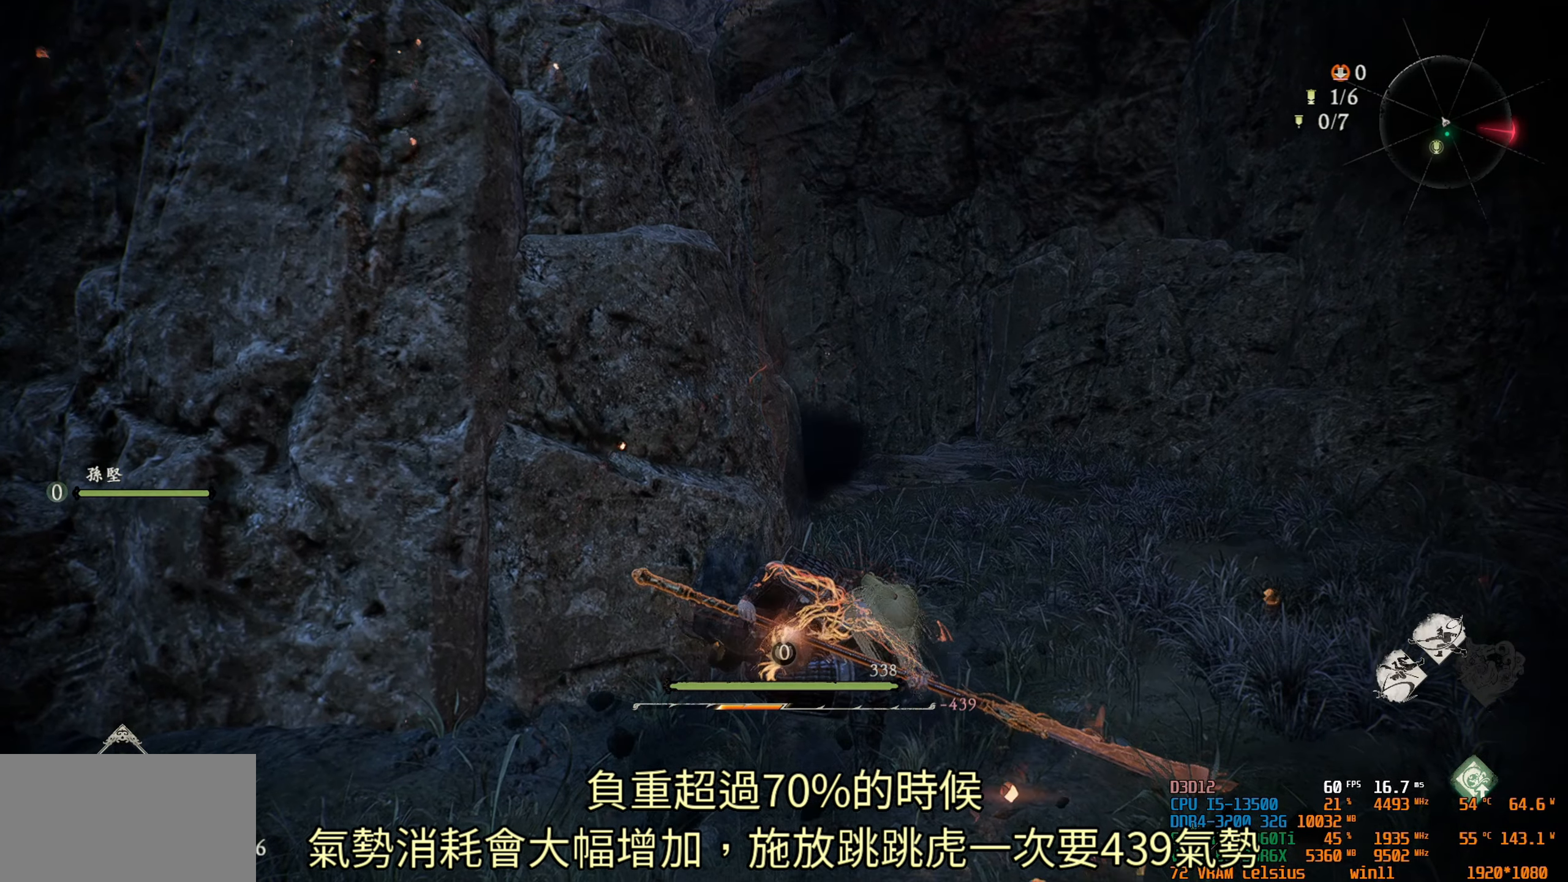
{"buttons": [], "left_stick": "center", "right_stick": "center", "events": []}
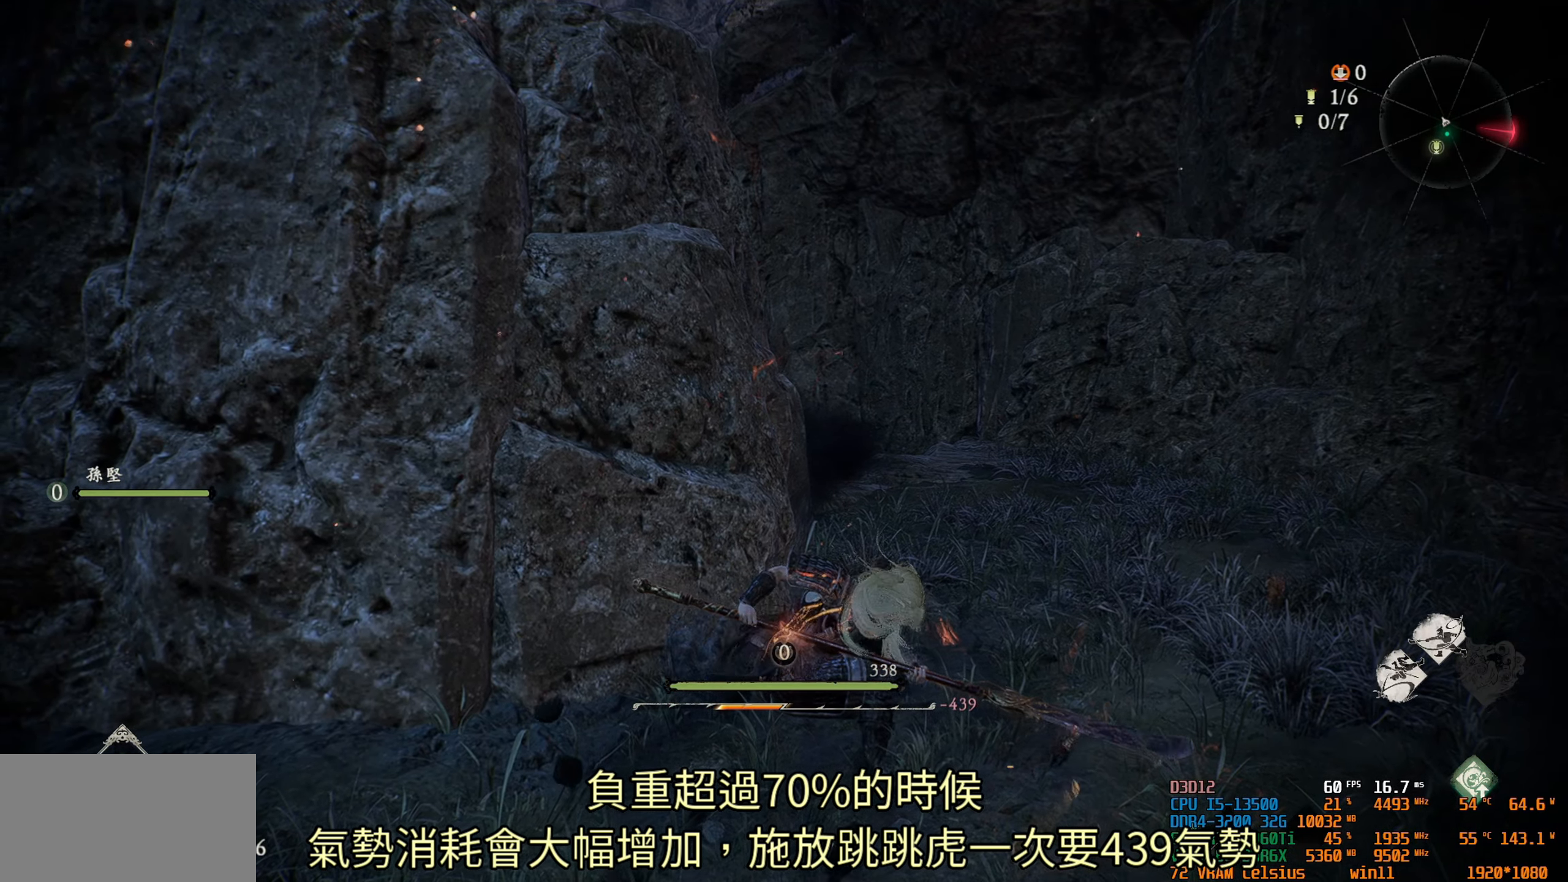
{"buttons": [], "left_stick": "center", "right_stick": "center", "events": []}
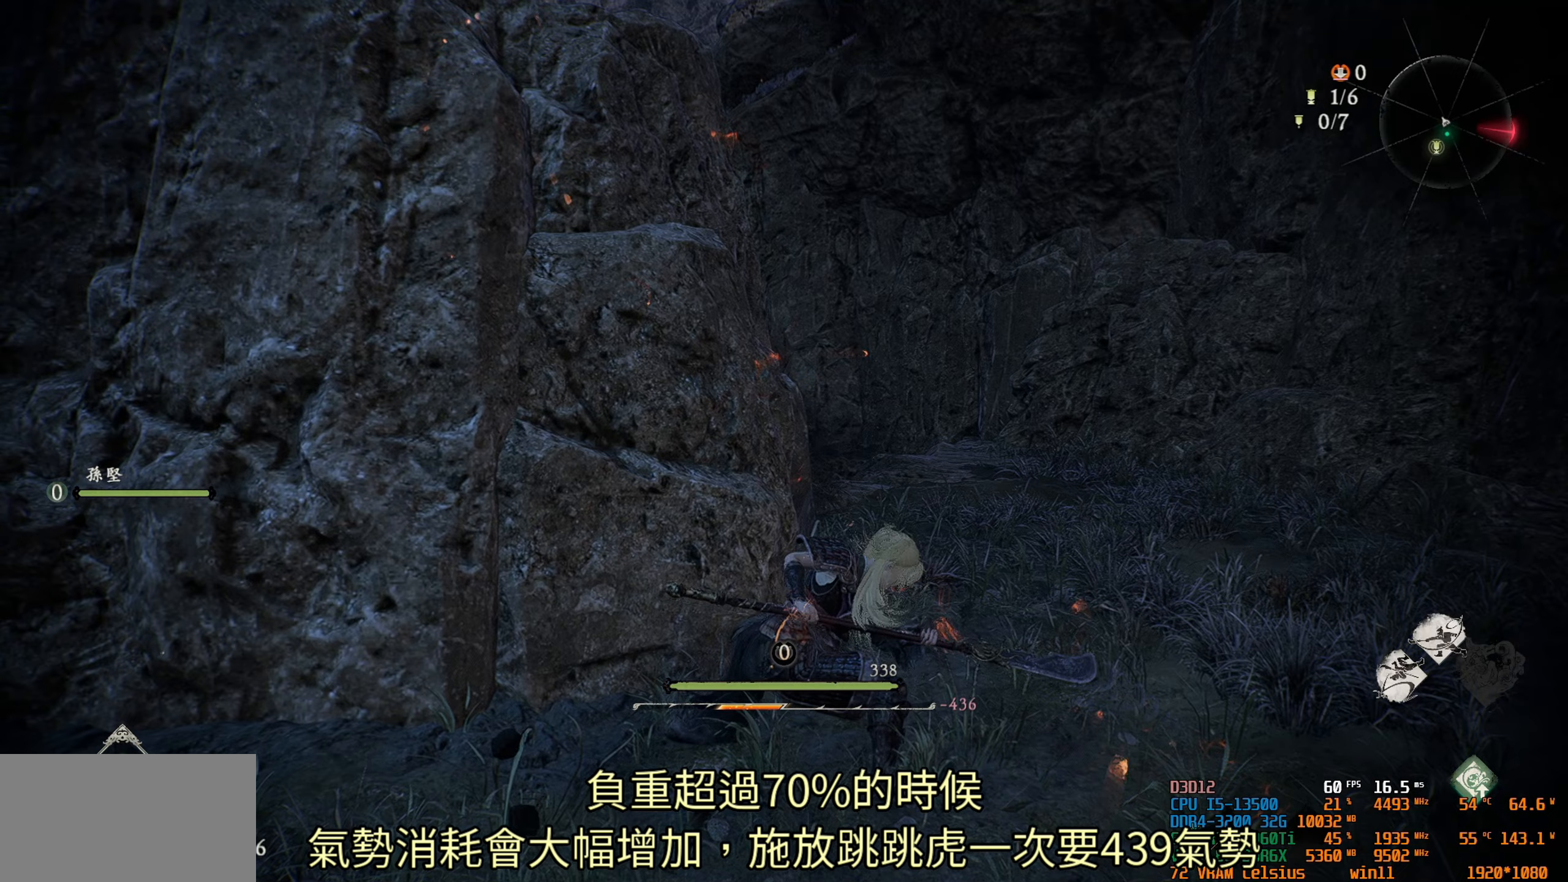
{"buttons": [], "left_stick": "down", "right_stick": "center", "events": [[467, "left_stick", "down"]]}
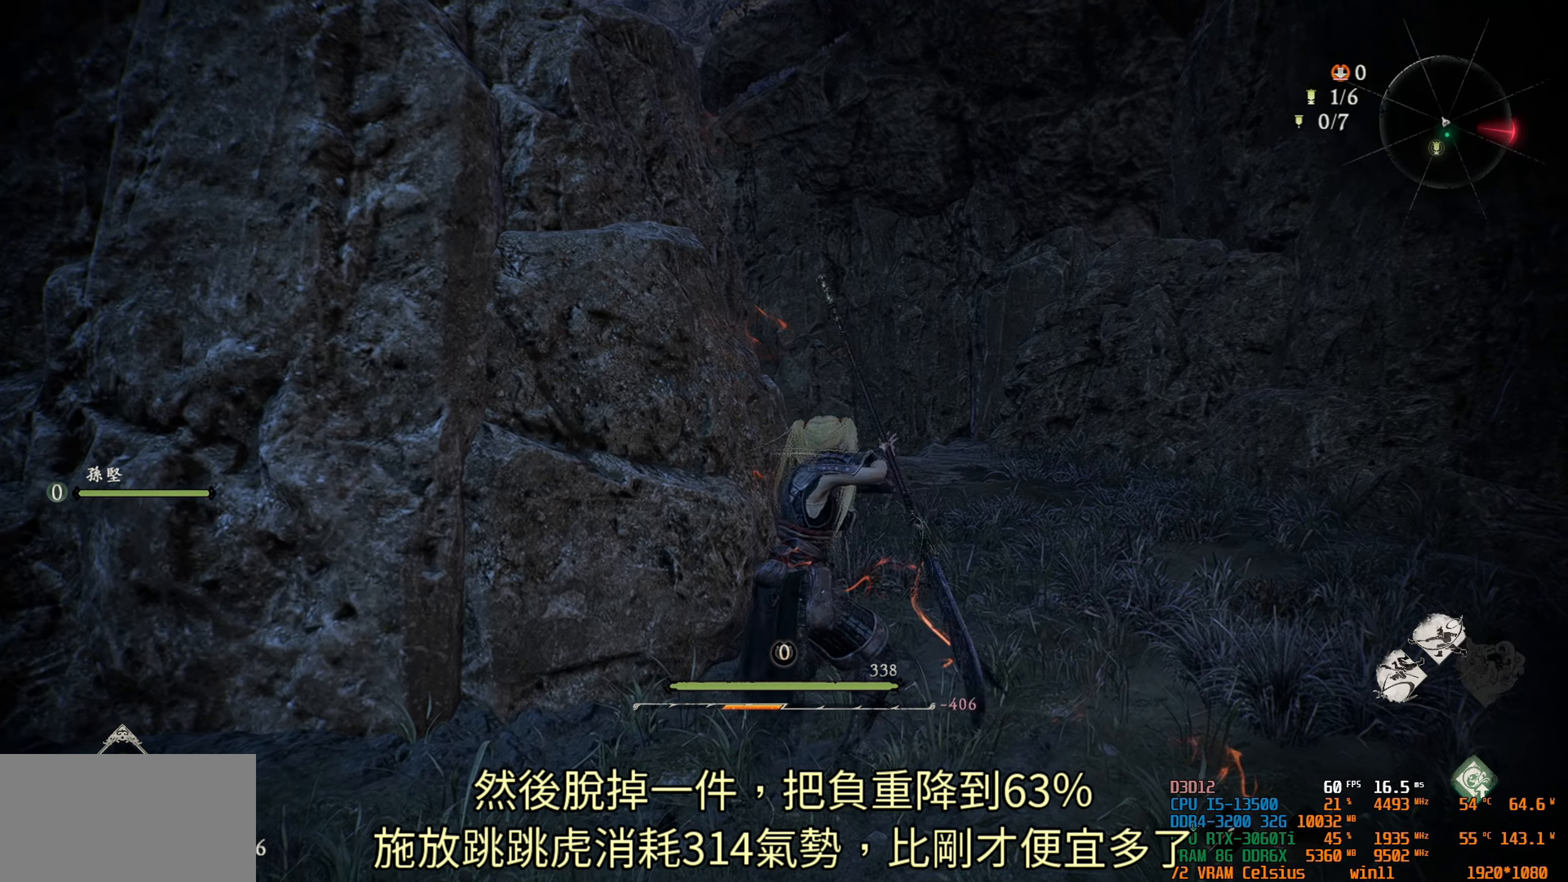
{"buttons": [], "left_stick": "down", "right_stick": "center", "events": []}
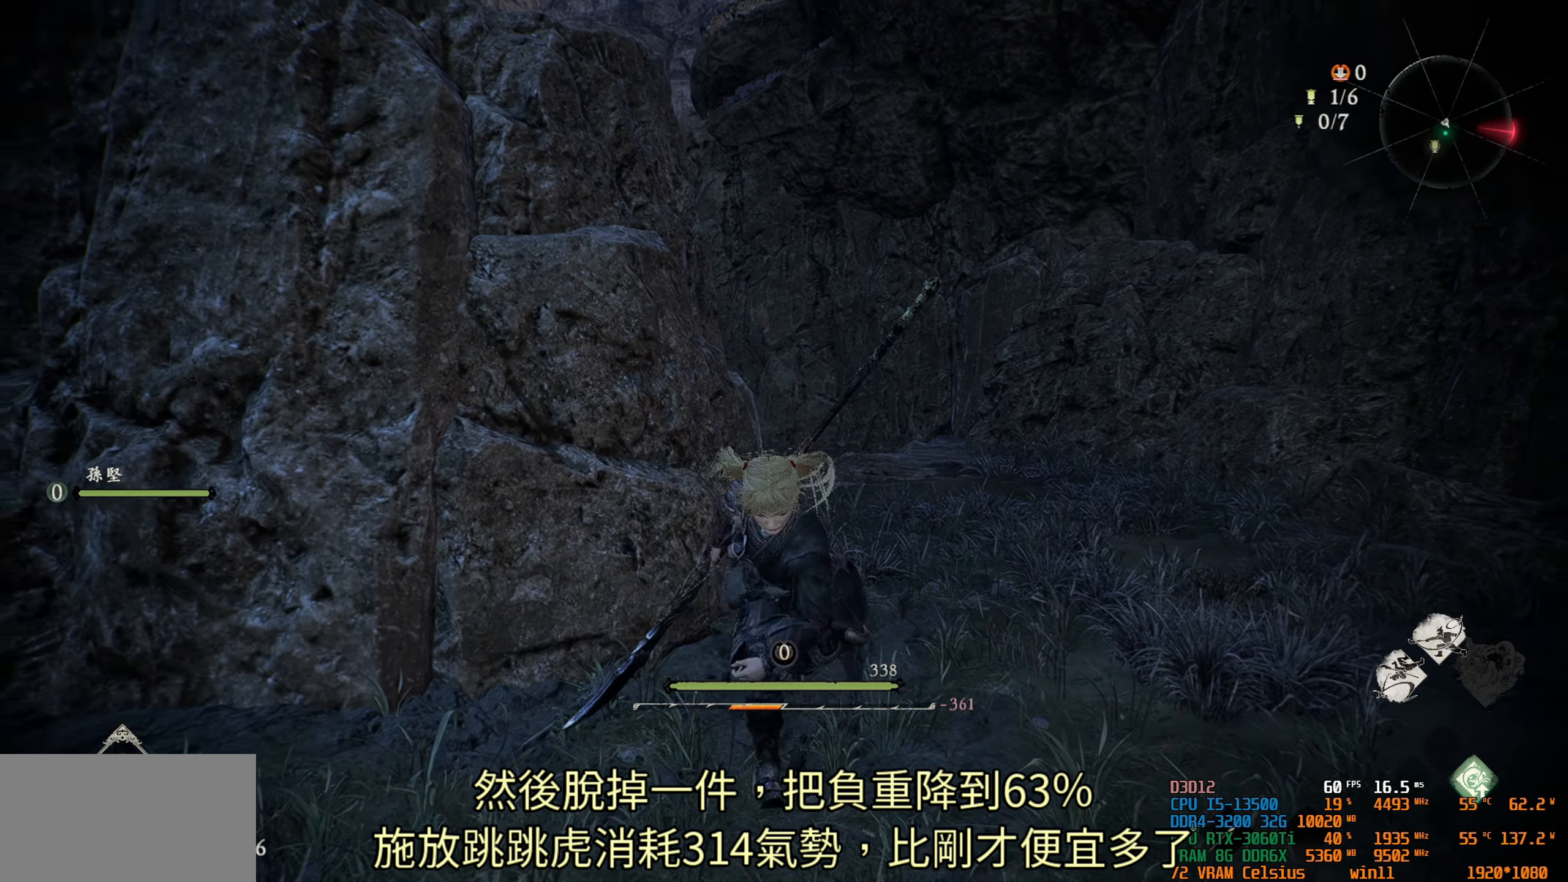
{"buttons": [], "left_stick": "center", "right_stick": "center", "events": [[183, "left_stick", "center"]]}
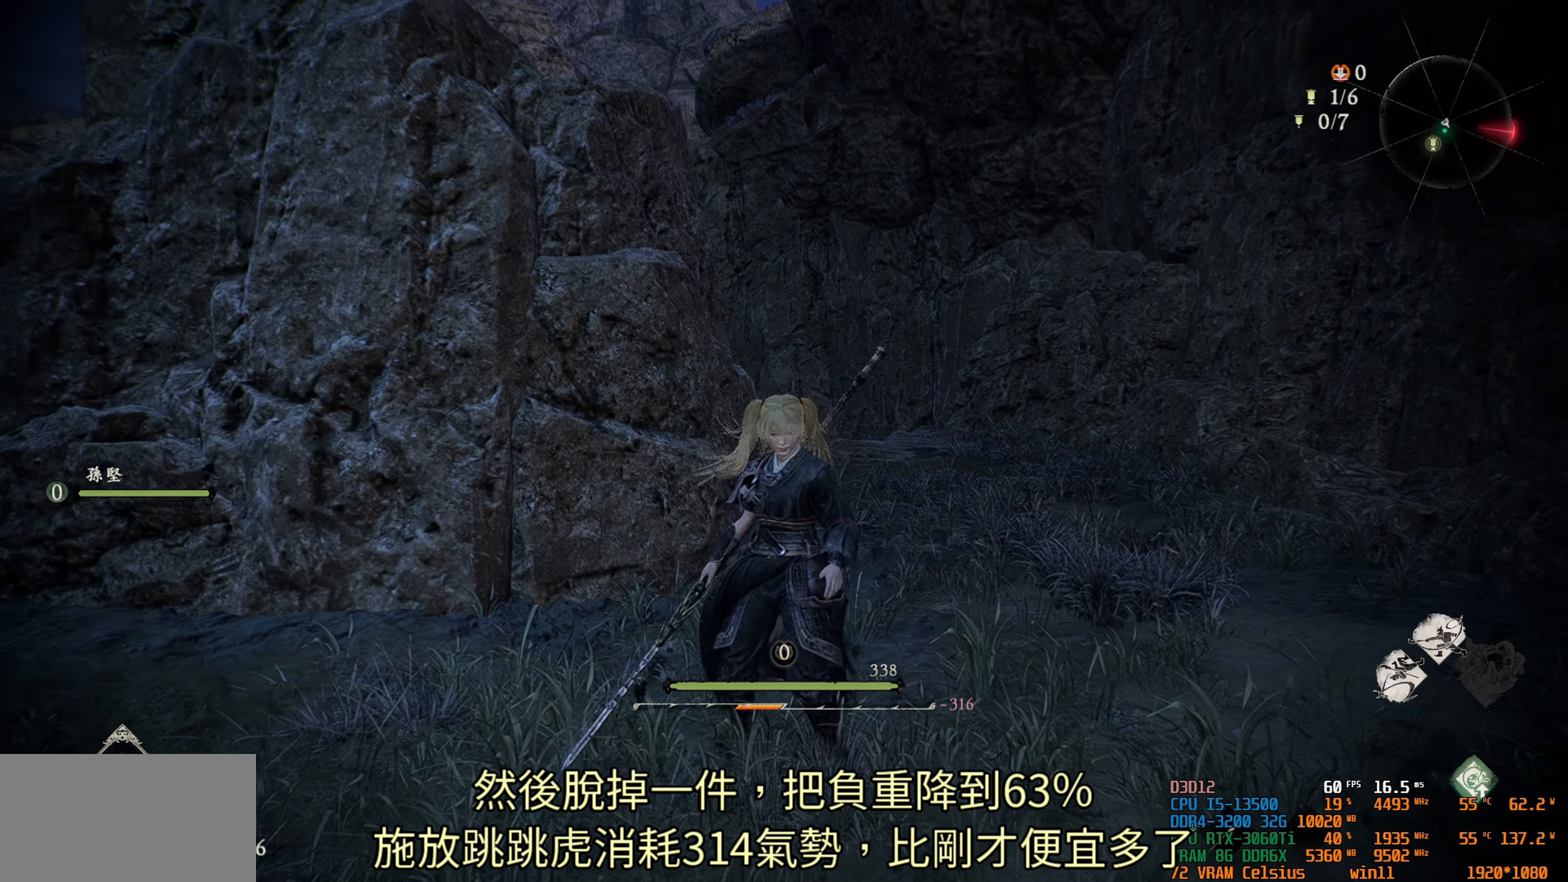
{"buttons": [], "left_stick": "center", "right_stick": "center", "events": []}
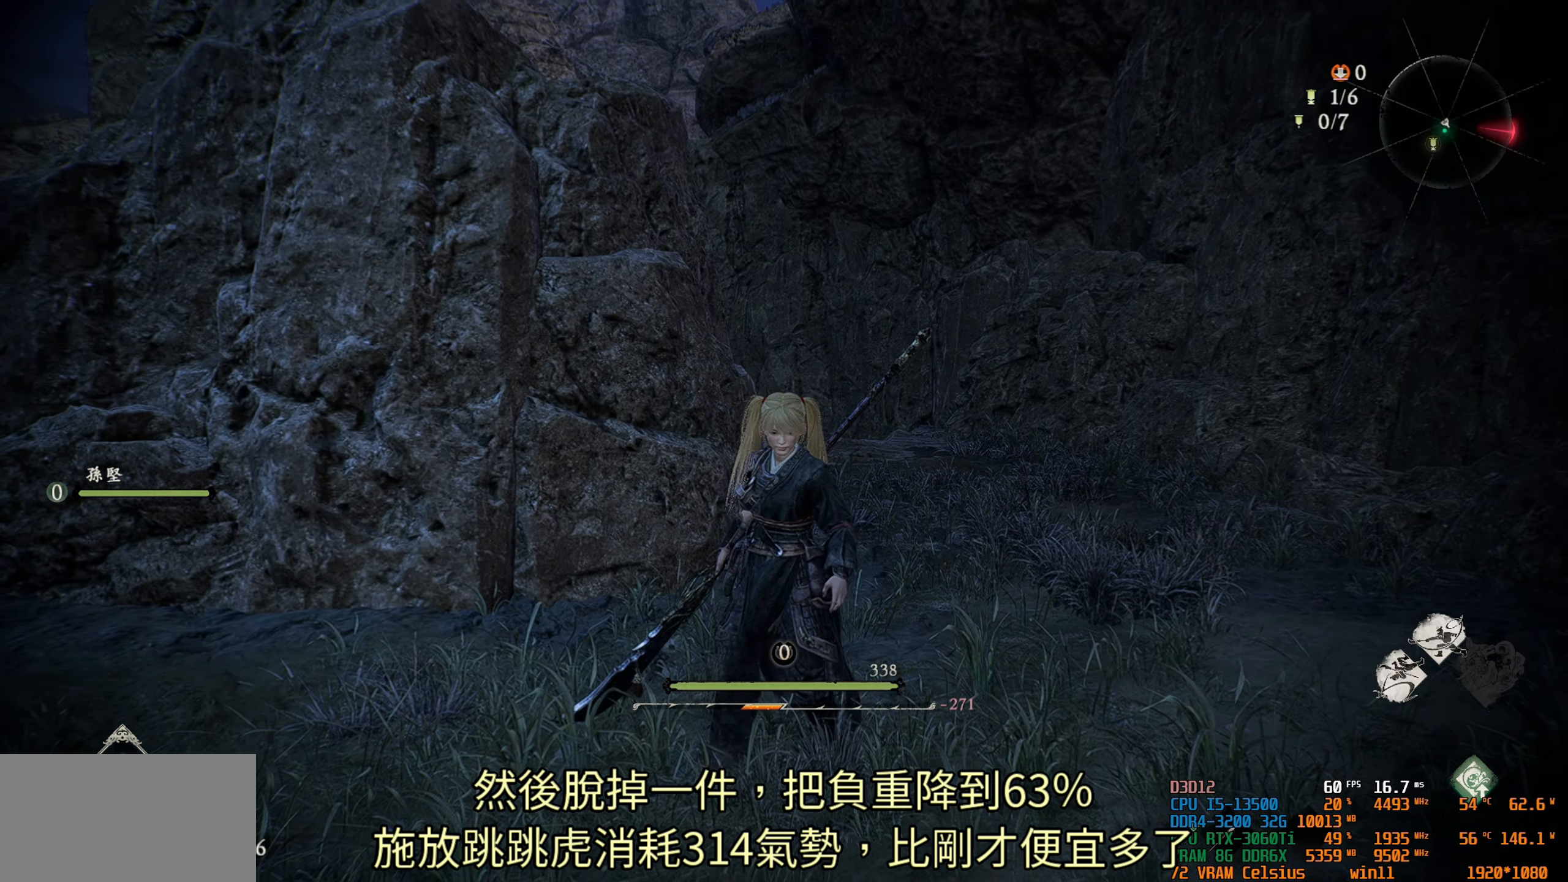
{"buttons": [], "left_stick": "center", "right_stick": "center", "events": [[83, "START", "down"], [217, "START", "up"]]}
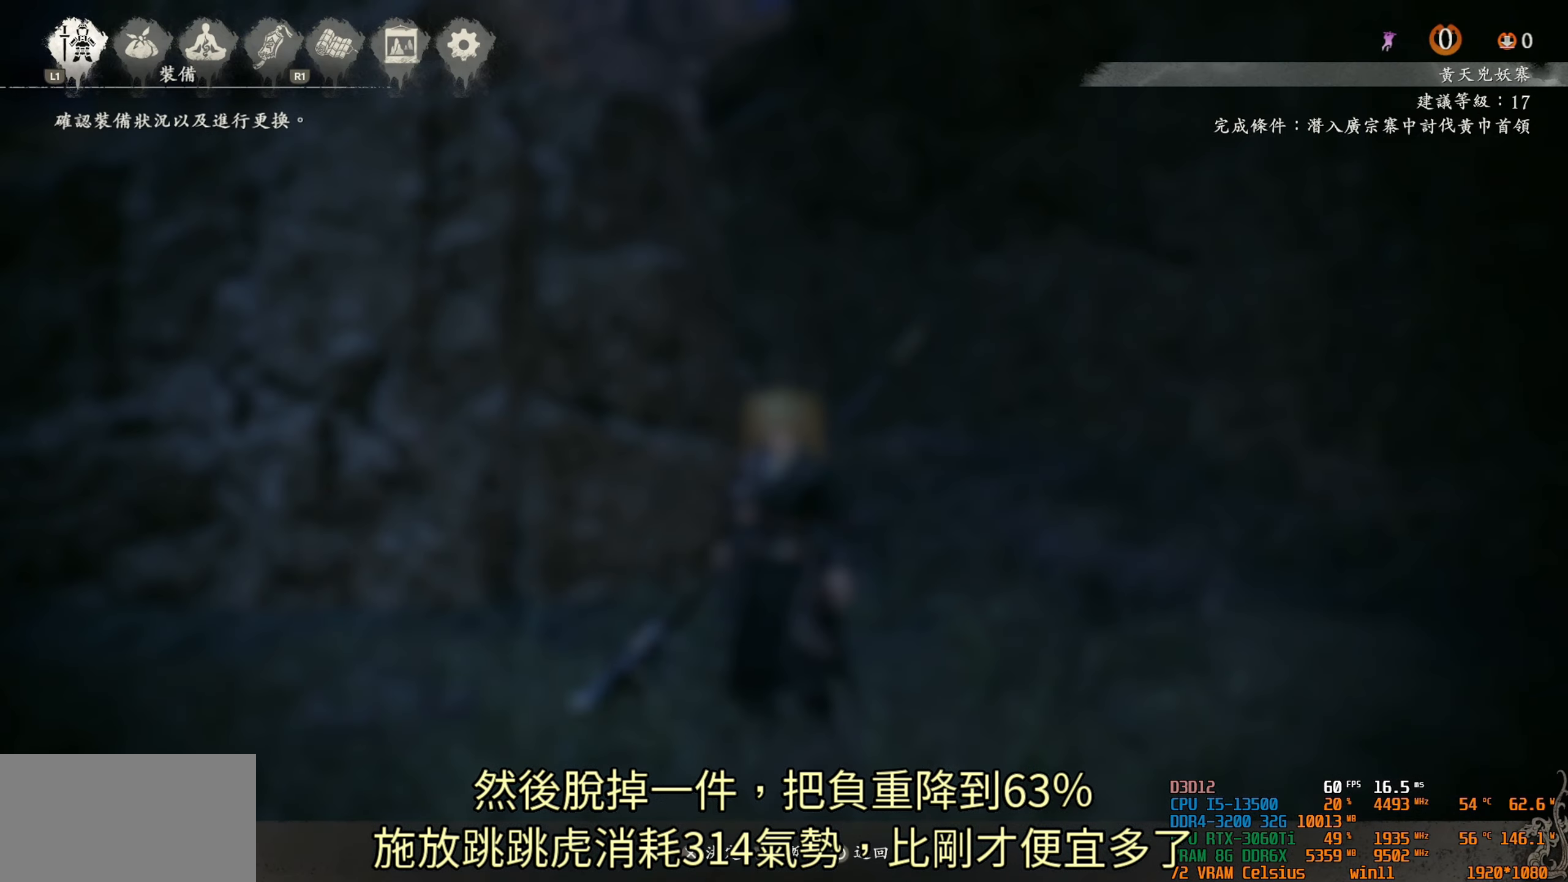
{"buttons": [], "left_stick": "center", "right_stick": "center", "events": [[50, "CROSS", "down"], [183, "CROSS", "up"]]}